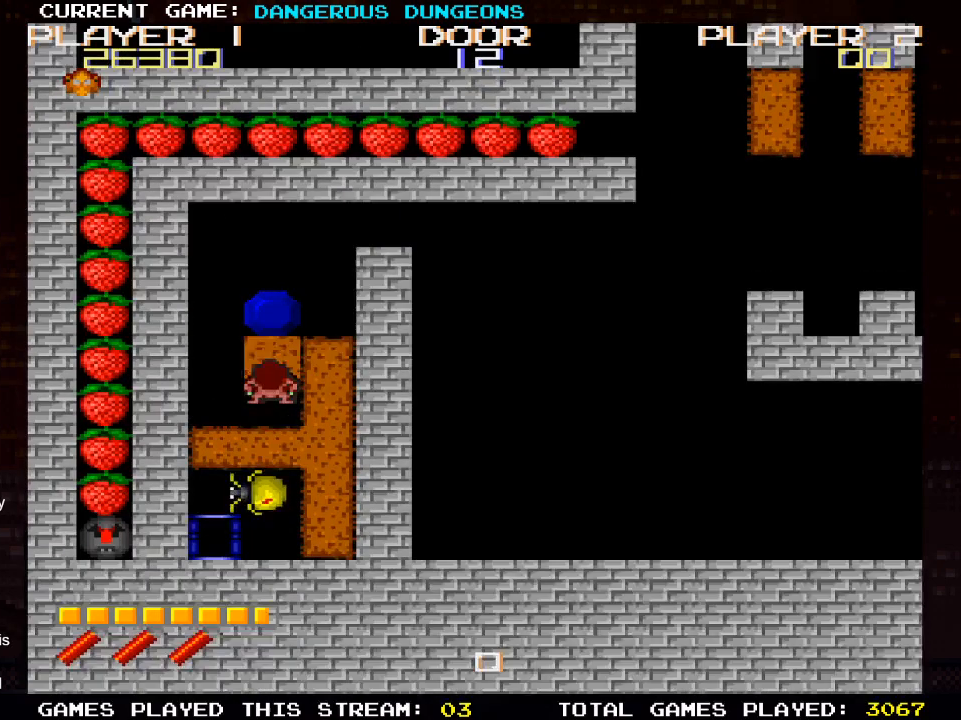
Gameplay with a controller (PlayStation layout); each line is a JSON object with the inputs held at the frame after it. "events" lists button and stick changes between this image and that frame as [ms after this image, input, new state], when the widget could be followed in between.
{"buttons": ["DPAD_UP"], "left_stick": "center", "right_stick": "center", "events": []}
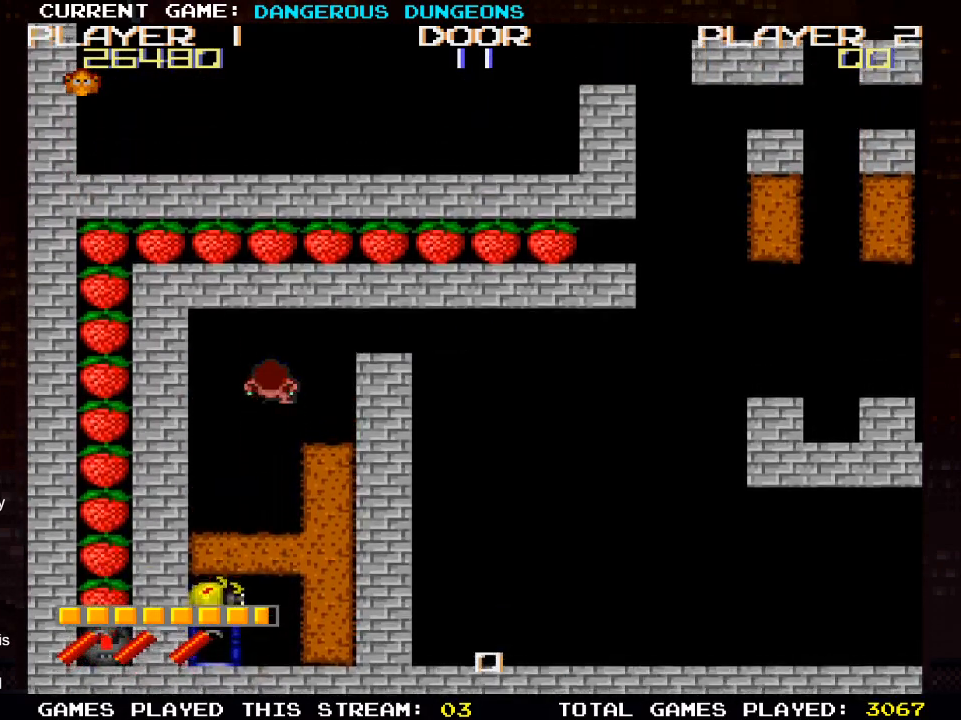
{"buttons": ["DPAD_RIGHT"], "left_stick": "center", "right_stick": "center", "events": [[133, "DPAD_RIGHT", "down"], [133, "DPAD_UP", "up"]]}
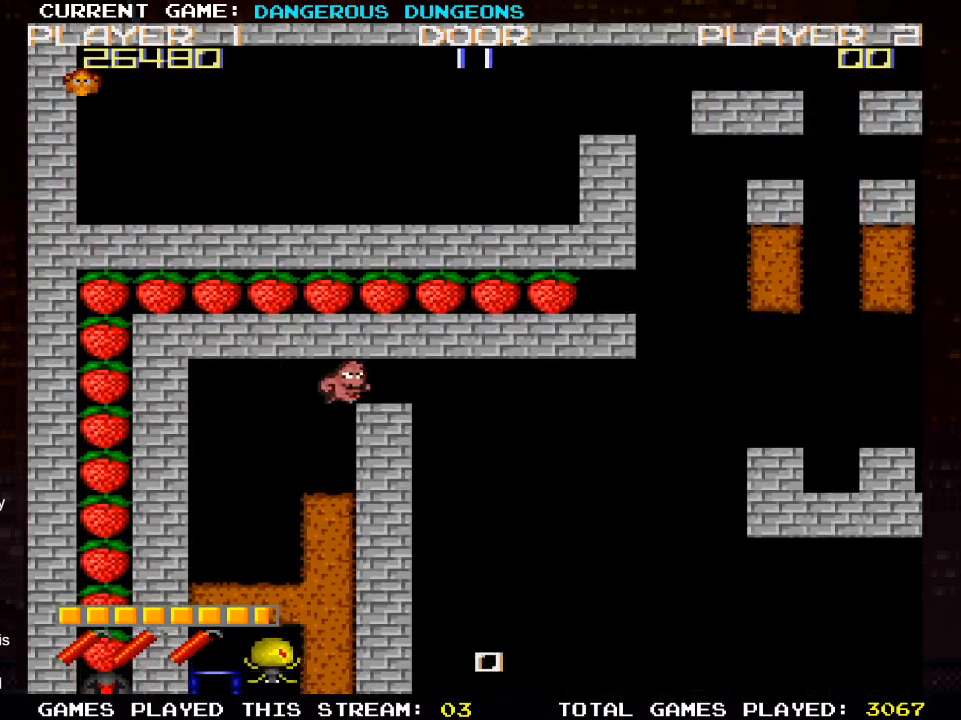
{"buttons": ["DPAD_RIGHT"], "left_stick": "center", "right_stick": "center", "events": []}
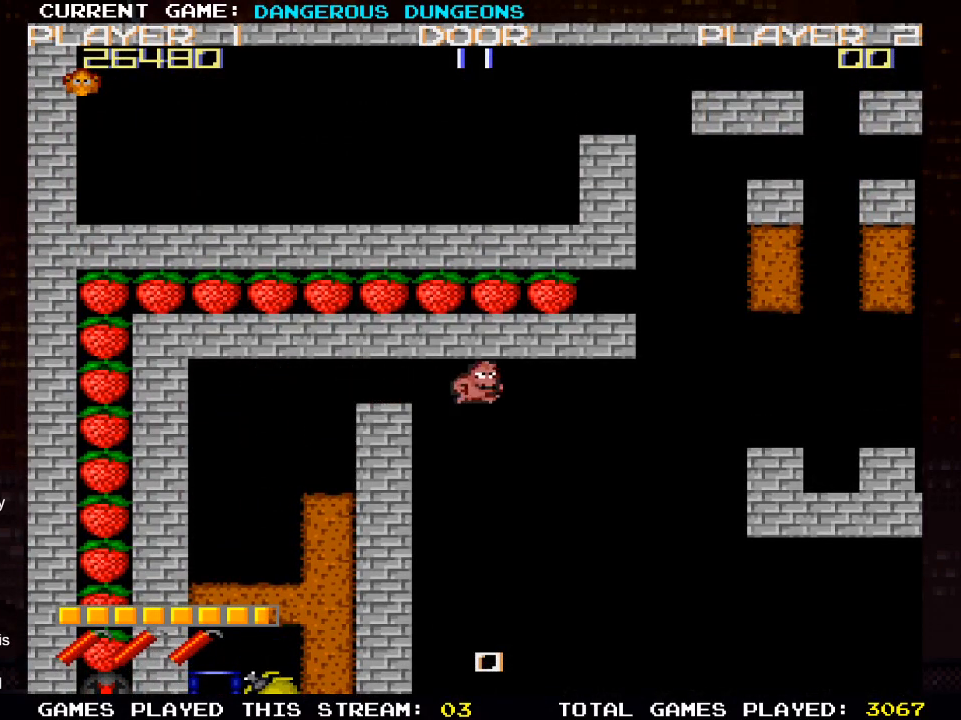
{"buttons": ["DPAD_UP"], "left_stick": "center", "right_stick": "center", "events": [[417, "DPAD_RIGHT", "up"], [417, "DPAD_UP", "down"]]}
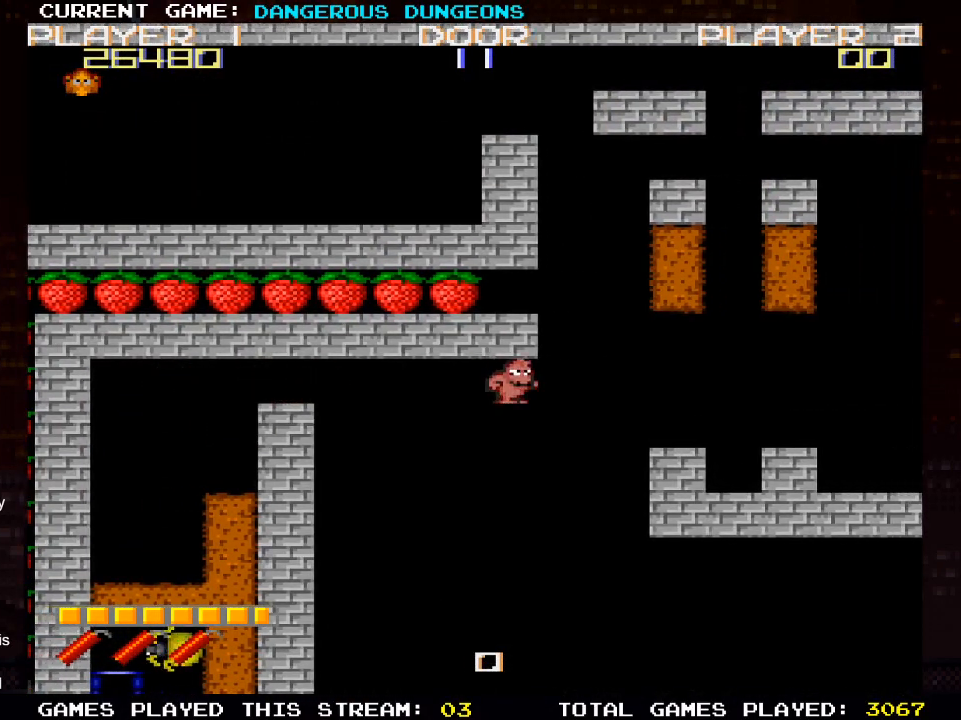
{"buttons": [], "left_stick": "center", "right_stick": "center", "events": [[417, "DPAD_UP", "up"]]}
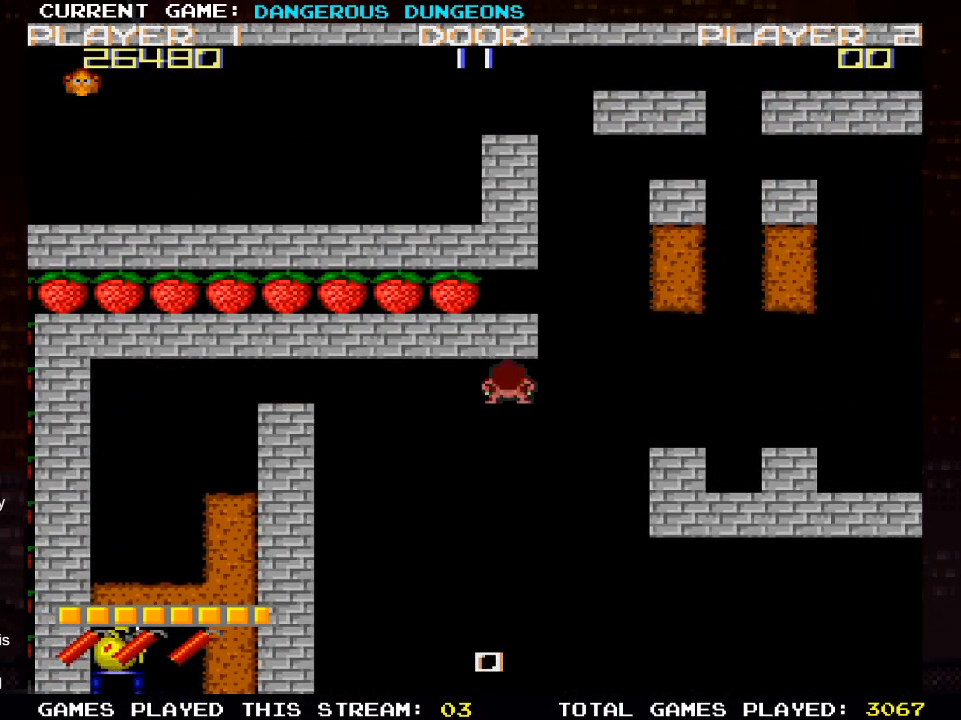
{"buttons": ["DPAD_UP"], "left_stick": "center", "right_stick": "center", "events": [[133, "DPAD_RIGHT", "down"], [300, "DPAD_RIGHT", "up"], [300, "DPAD_UP", "down"]]}
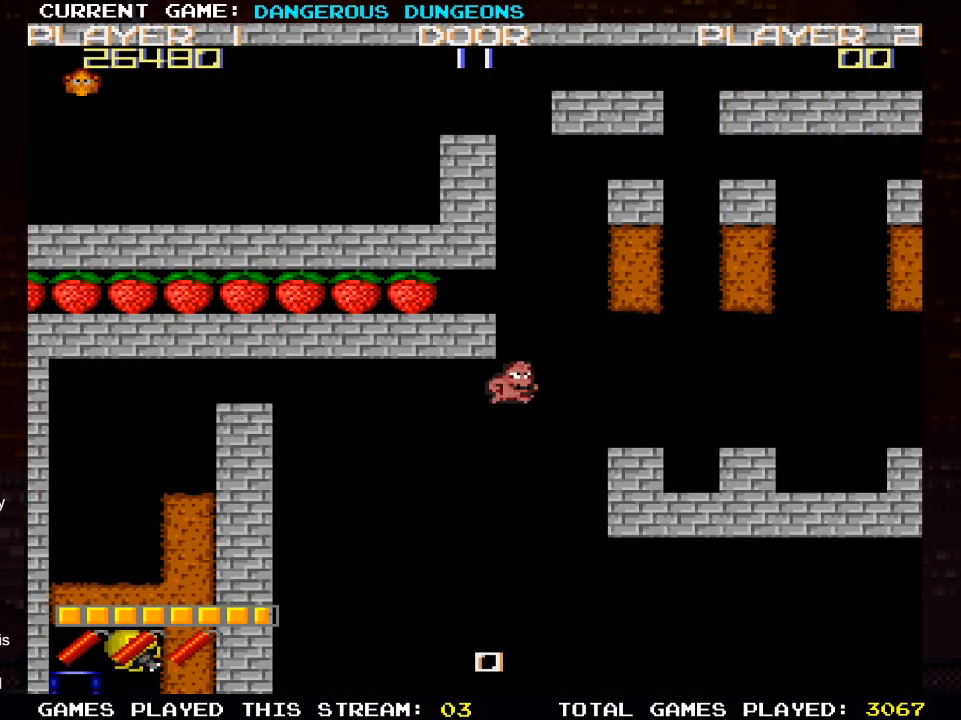
{"buttons": ["DPAD_LEFT"], "left_stick": "center", "right_stick": "center", "events": [[150, "DPAD_UP", "up"], [167, "DPAD_LEFT", "down"]]}
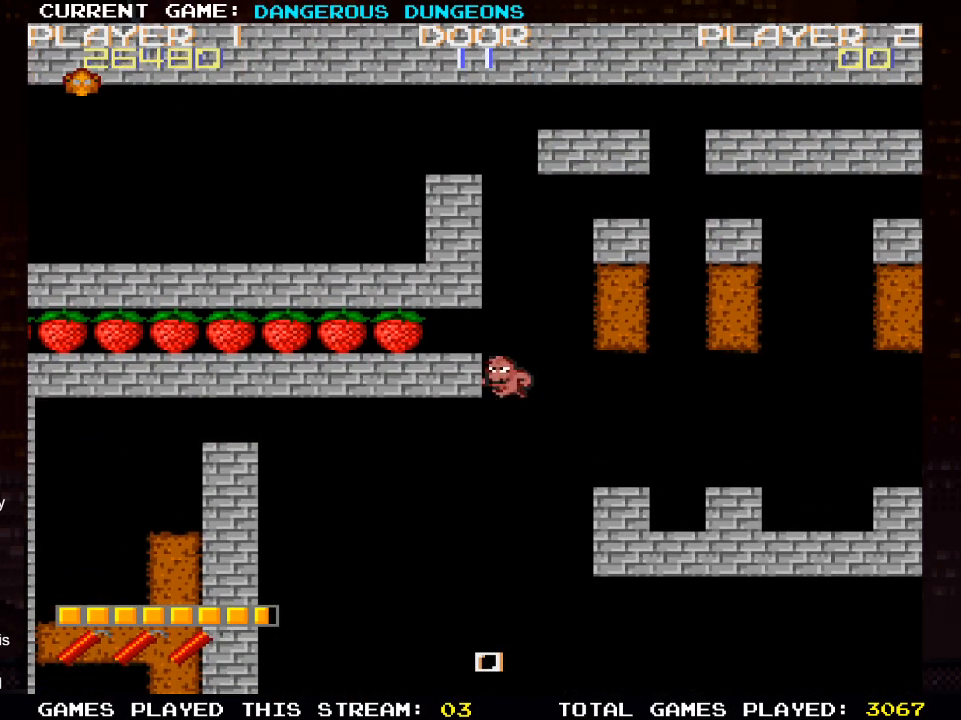
{"buttons": ["DPAD_UP"], "left_stick": "center", "right_stick": "center", "events": [[17, "DPAD_LEFT", "up"], [17, "DPAD_UP", "down"], [133, "DPAD_LEFT", "down"], [133, "DPAD_UP", "up"], [433, "DPAD_LEFT", "up"], [433, "DPAD_UP", "down"]]}
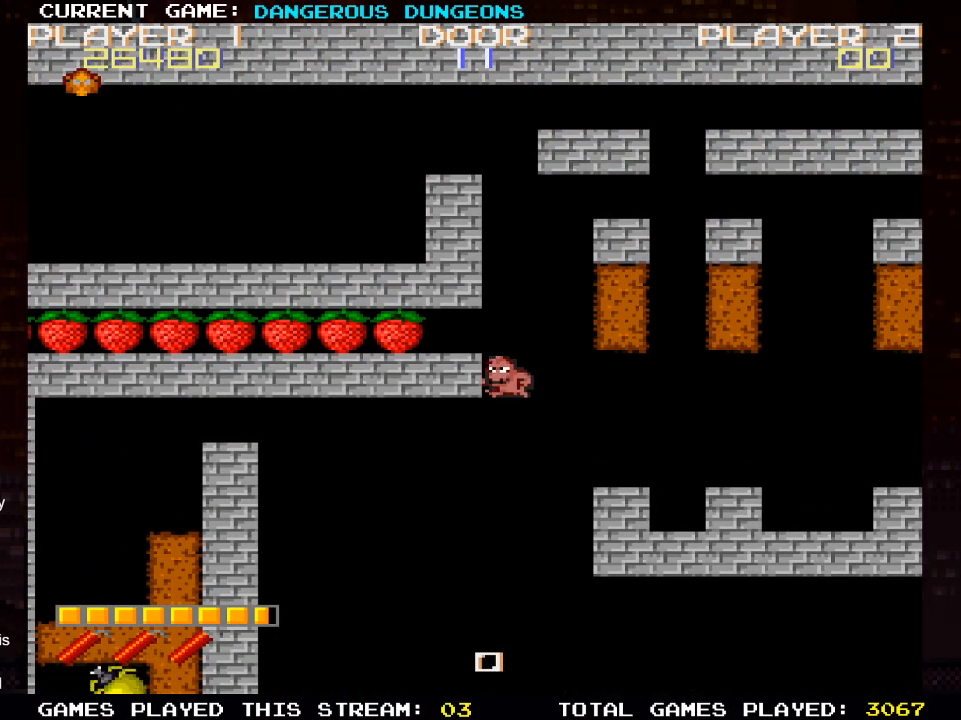
{"buttons": ["DPAD_LEFT"], "left_stick": "center", "right_stick": "center", "events": [[83, "DPAD_UP", "up"], [117, "DPAD_LEFT", "down"]]}
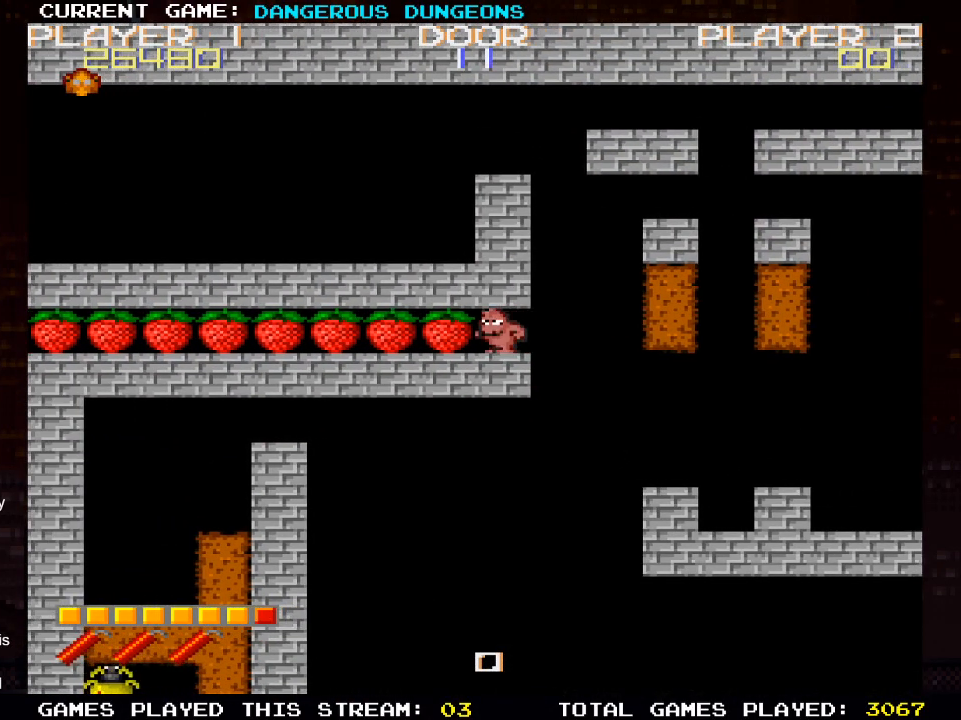
{"buttons": ["DPAD_LEFT"], "left_stick": "center", "right_stick": "center", "events": []}
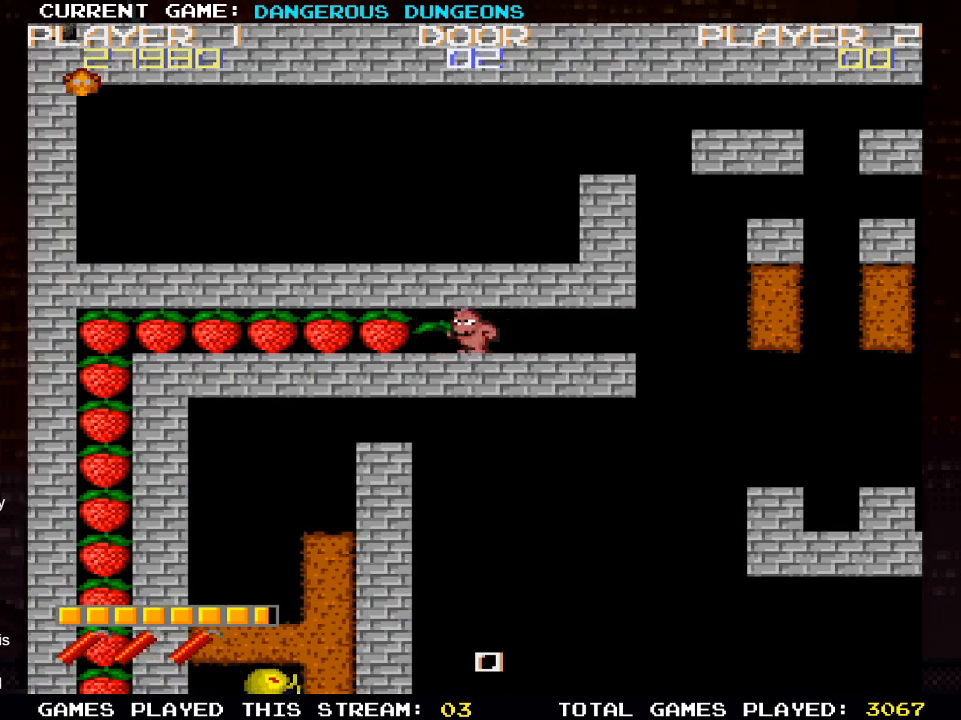
{"buttons": ["DPAD_LEFT"], "left_stick": "center", "right_stick": "center", "events": []}
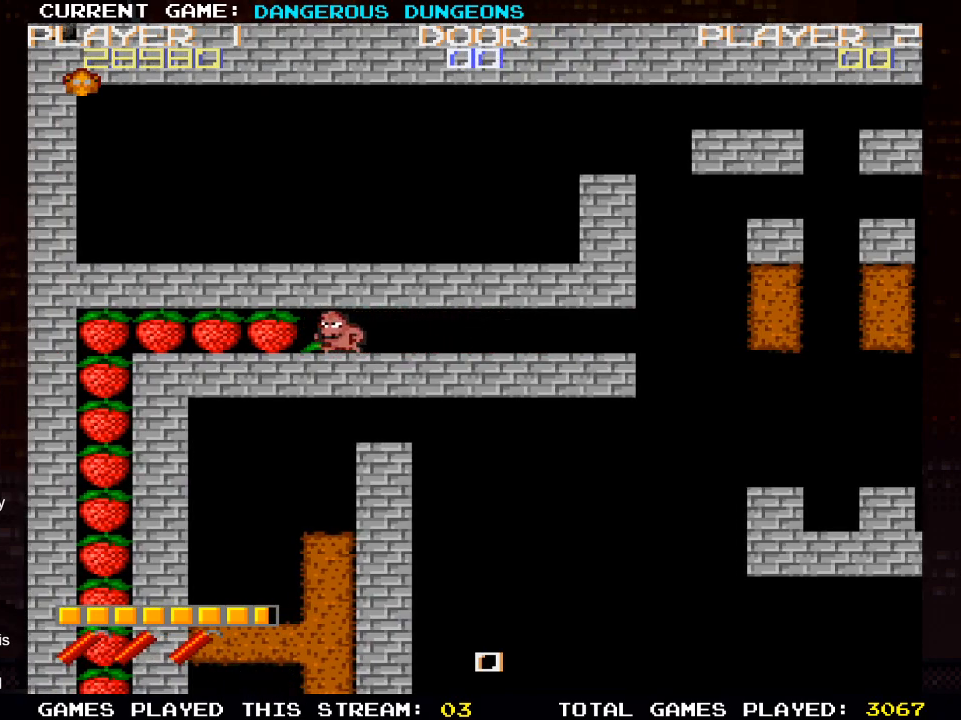
{"buttons": ["DPAD_LEFT"], "left_stick": "center", "right_stick": "center", "events": []}
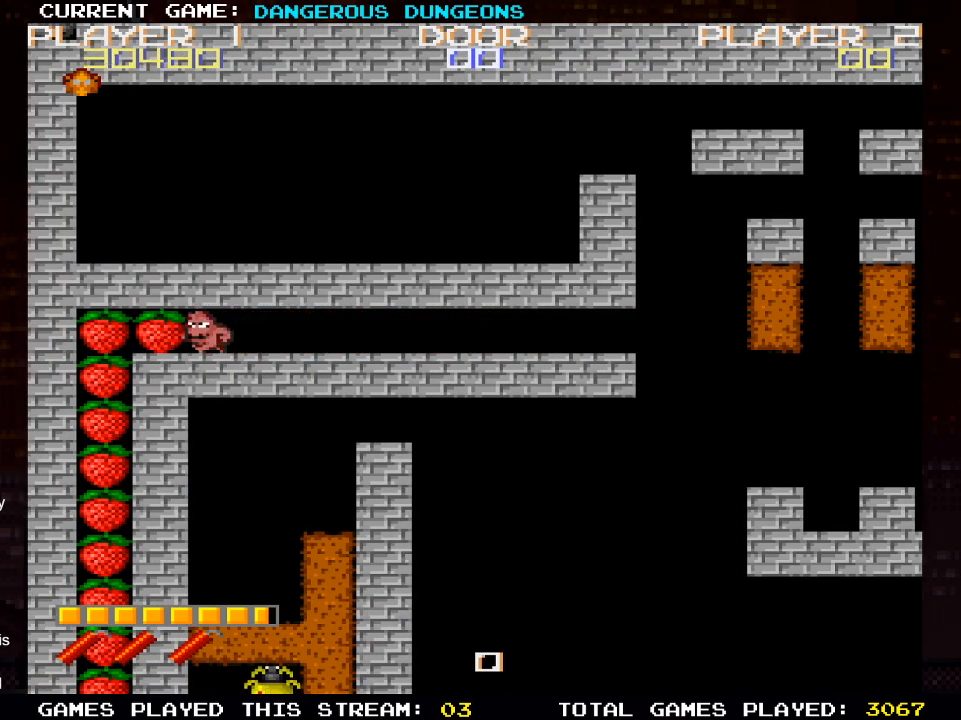
{"buttons": ["DPAD_RIGHT"], "left_stick": "center", "right_stick": "center", "events": [[83, "DPAD_LEFT", "up"], [267, "DPAD_RIGHT", "down"]]}
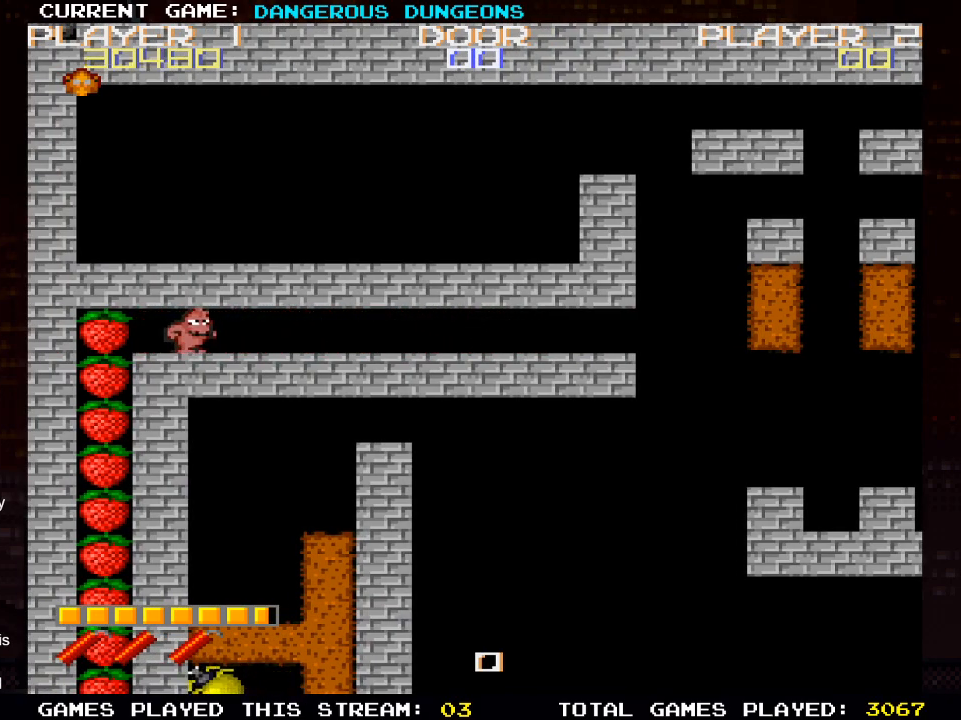
{"buttons": ["DPAD_RIGHT"], "left_stick": "center", "right_stick": "center", "events": []}
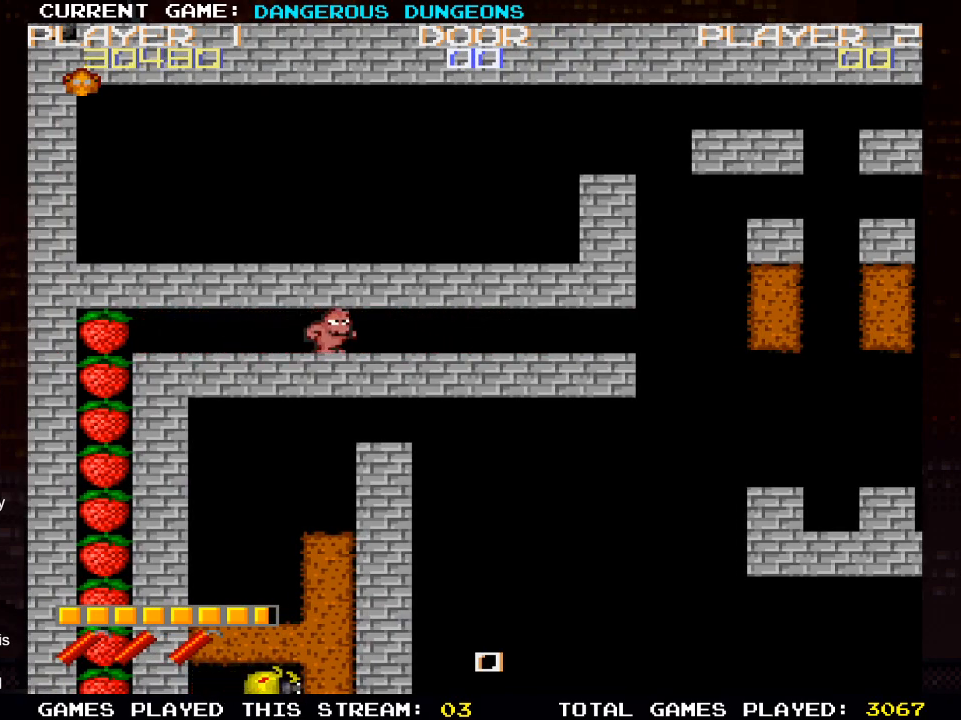
{"buttons": ["DPAD_RIGHT"], "left_stick": "center", "right_stick": "center", "events": []}
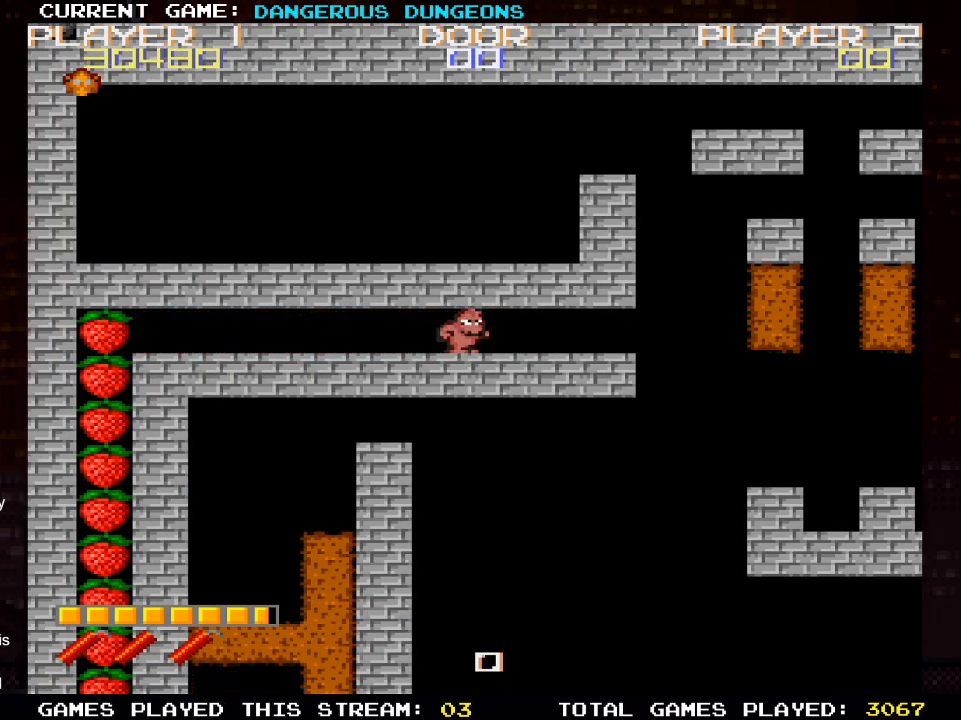
{"buttons": ["DPAD_RIGHT"], "left_stick": "center", "right_stick": "center", "events": []}
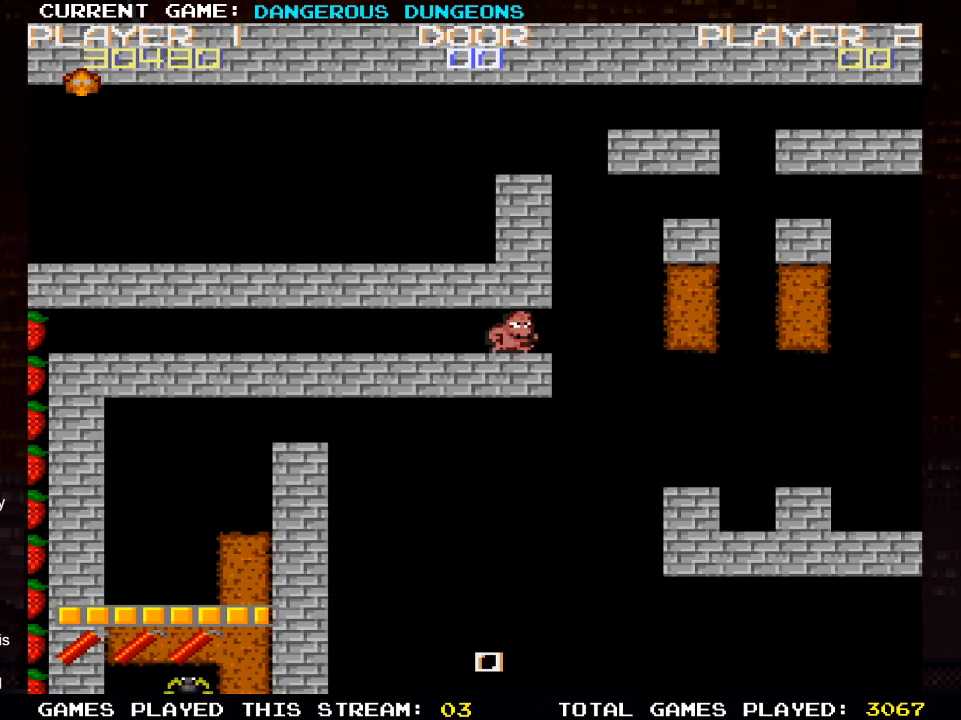
{"buttons": ["DPAD_RIGHT"], "left_stick": "center", "right_stick": "center", "events": []}
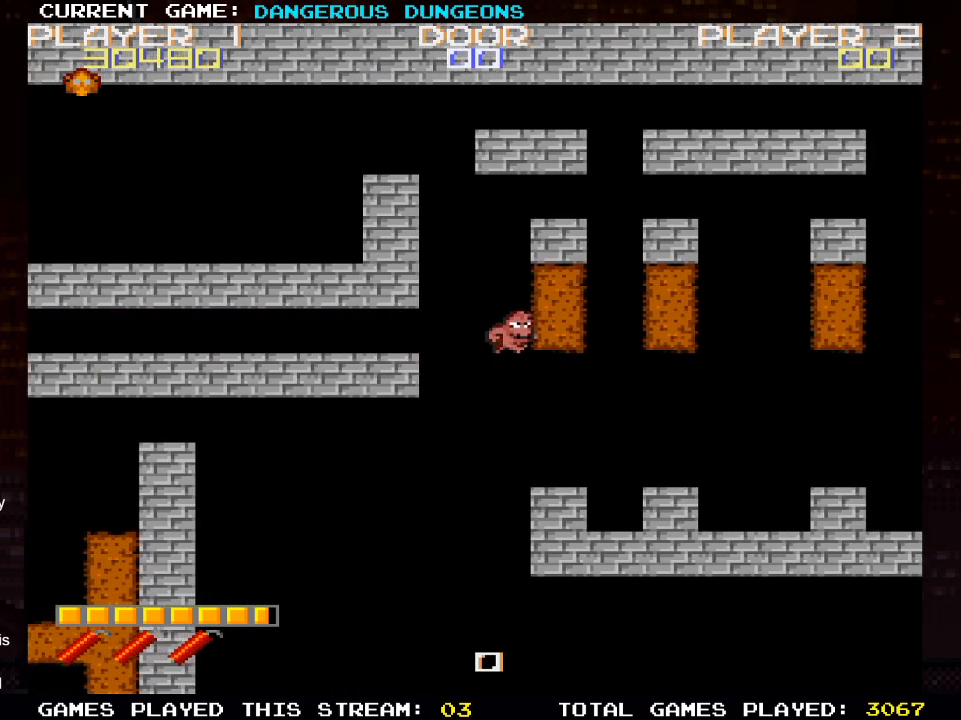
{"buttons": ["DPAD_RIGHT"], "left_stick": "center", "right_stick": "center", "events": []}
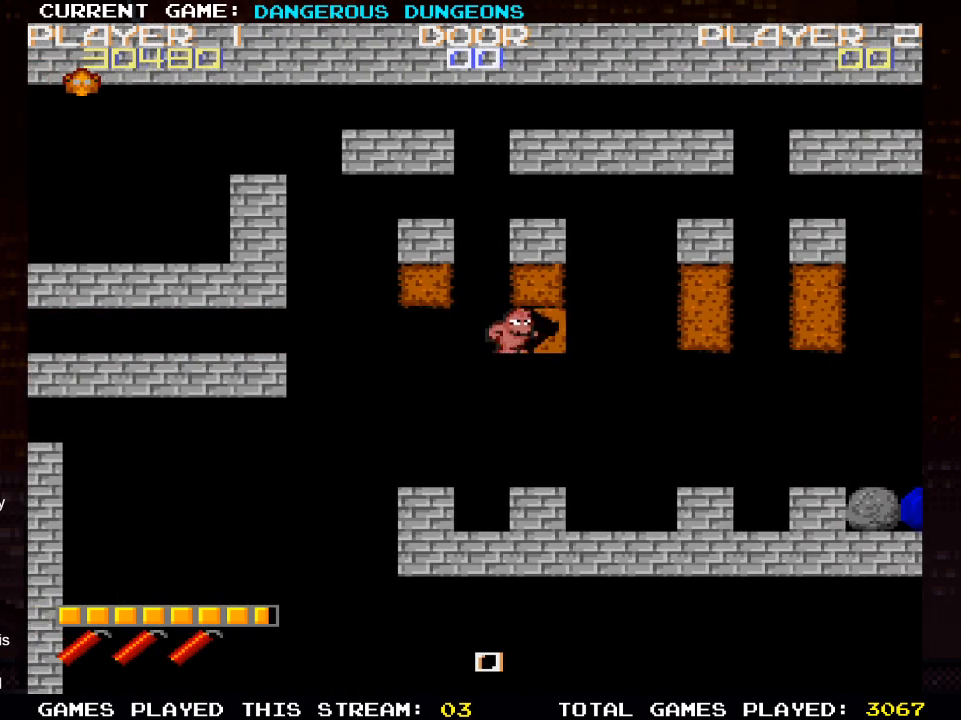
{"buttons": ["DPAD_RIGHT"], "left_stick": "center", "right_stick": "center", "events": []}
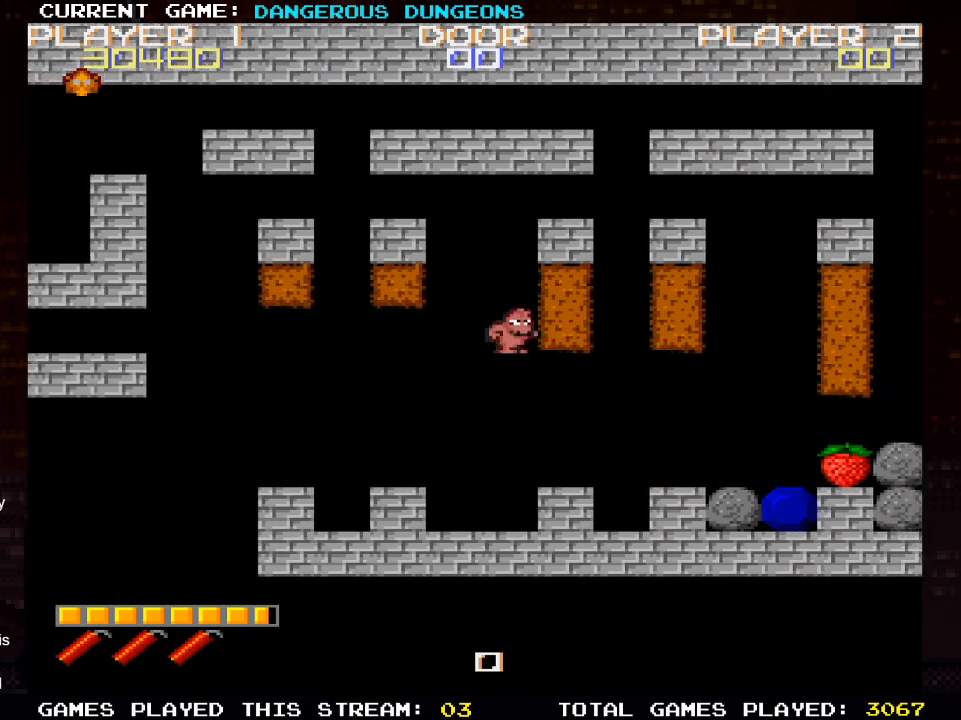
{"buttons": ["DPAD_RIGHT"], "left_stick": "center", "right_stick": "center", "events": []}
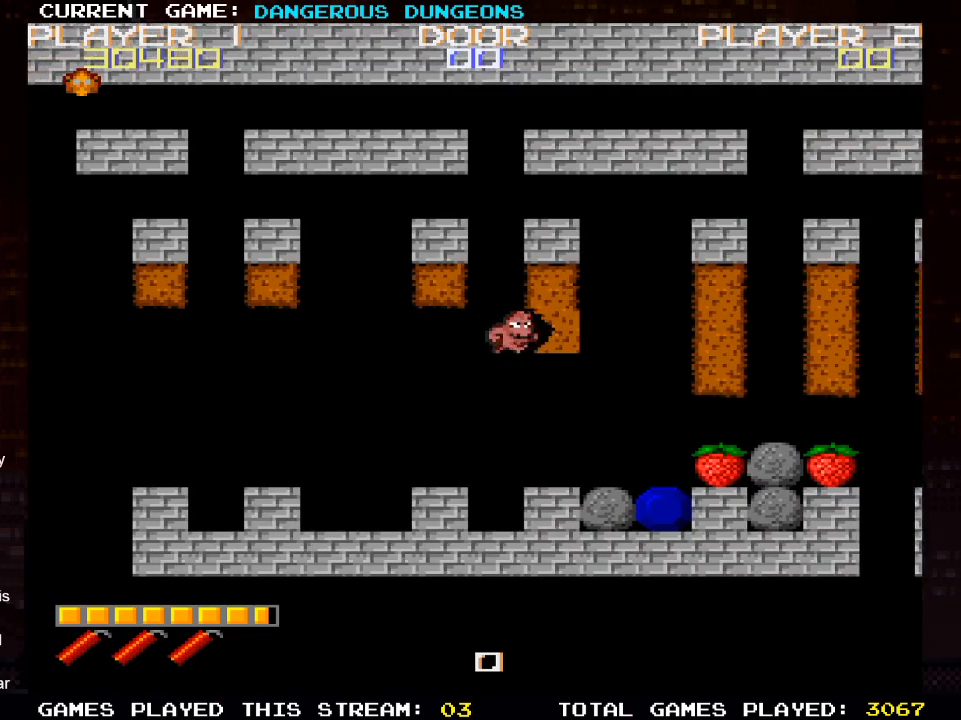
{"buttons": ["DPAD_RIGHT"], "left_stick": "center", "right_stick": "center", "events": []}
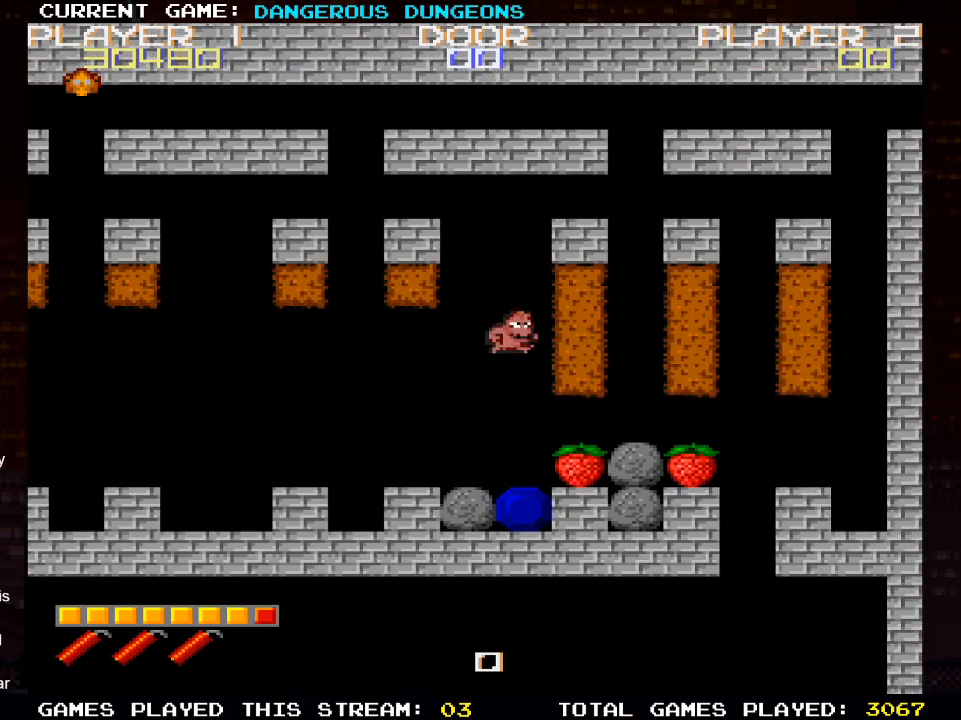
{"buttons": ["DPAD_RIGHT"], "left_stick": "center", "right_stick": "center", "events": []}
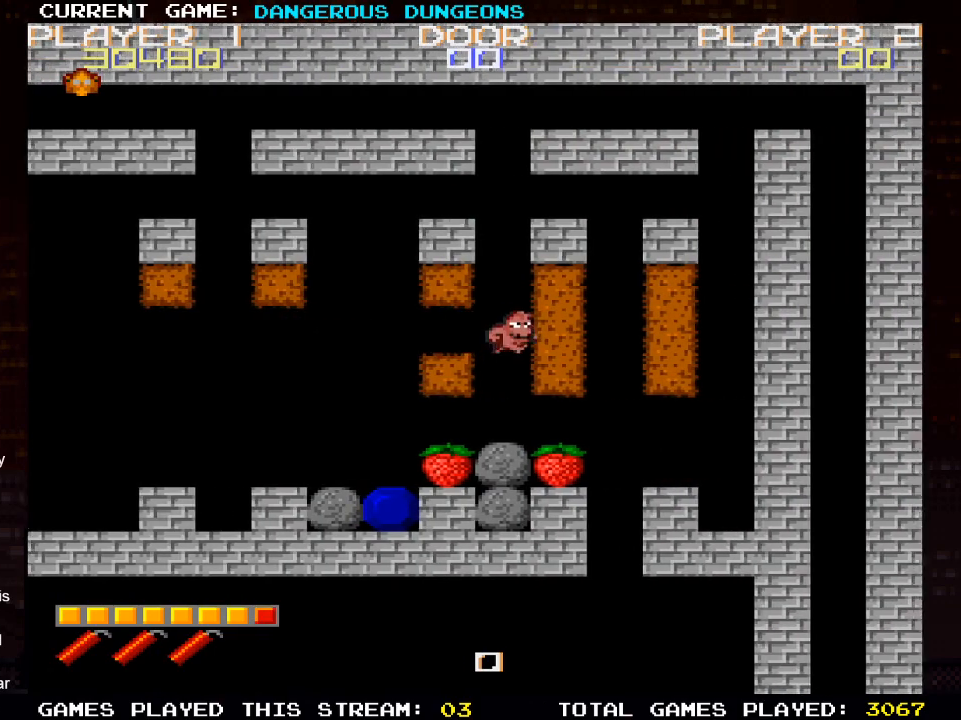
{"buttons": ["DPAD_DOWN"], "left_stick": "center", "right_stick": "center", "events": [[83, "DPAD_DOWN", "down"], [83, "DPAD_RIGHT", "up"]]}
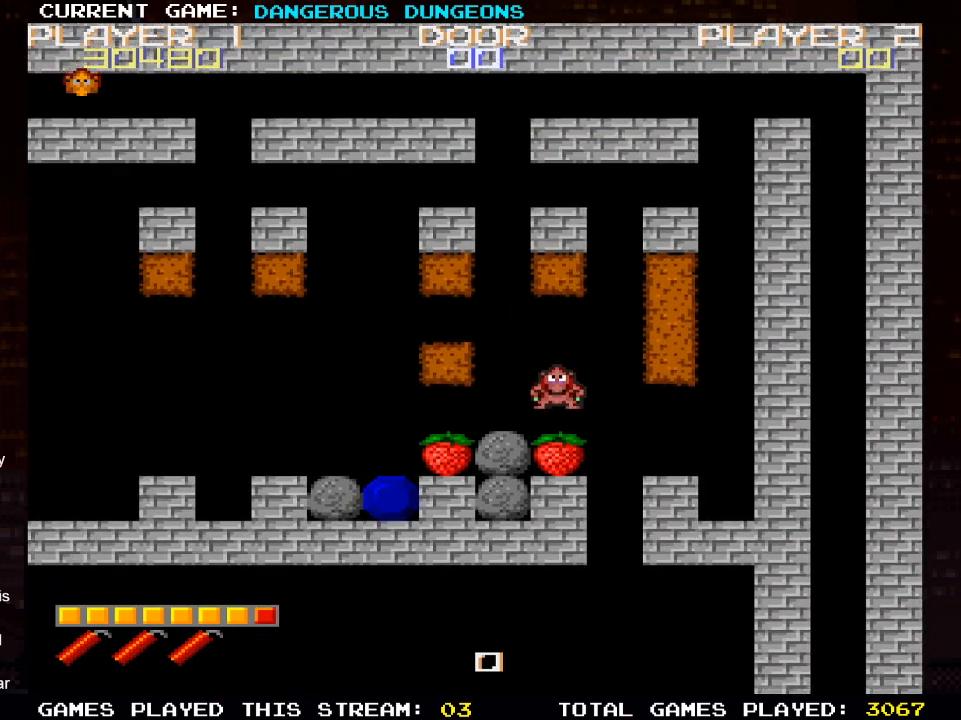
{"buttons": ["DPAD_DOWN"], "left_stick": "center", "right_stick": "center", "events": [[250, "DPAD_RIGHT", "down"], [267, "DPAD_DOWN", "up"], [417, "DPAD_DOWN", "down"], [417, "DPAD_RIGHT", "up"]]}
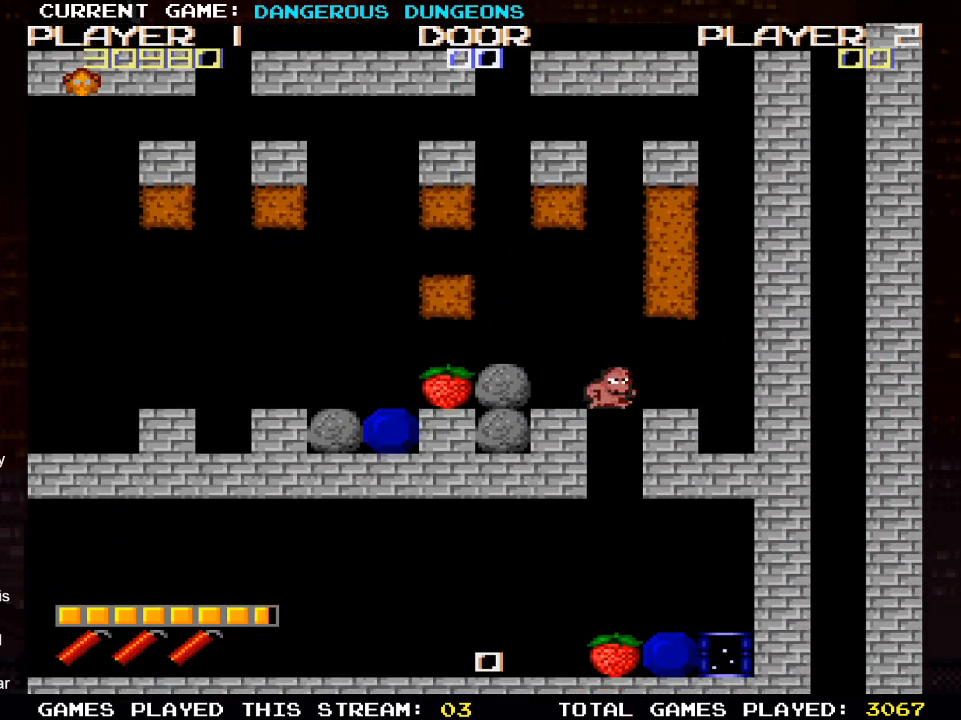
{"buttons": ["DPAD_DOWN"], "left_stick": "center", "right_stick": "center", "events": []}
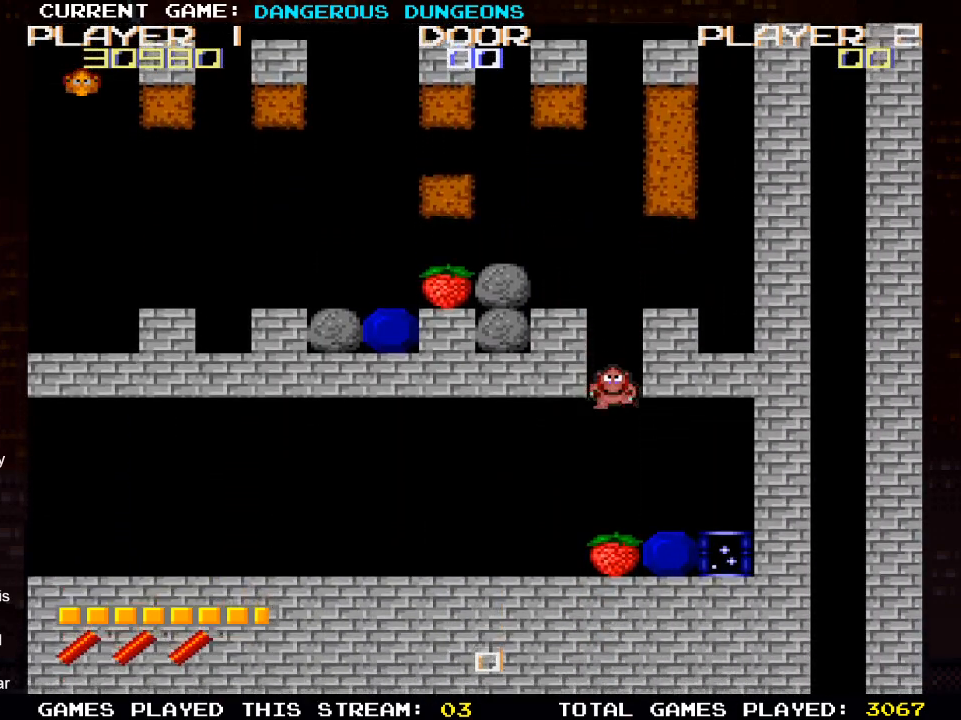
{"buttons": ["DPAD_DOWN"], "left_stick": "center", "right_stick": "center", "events": []}
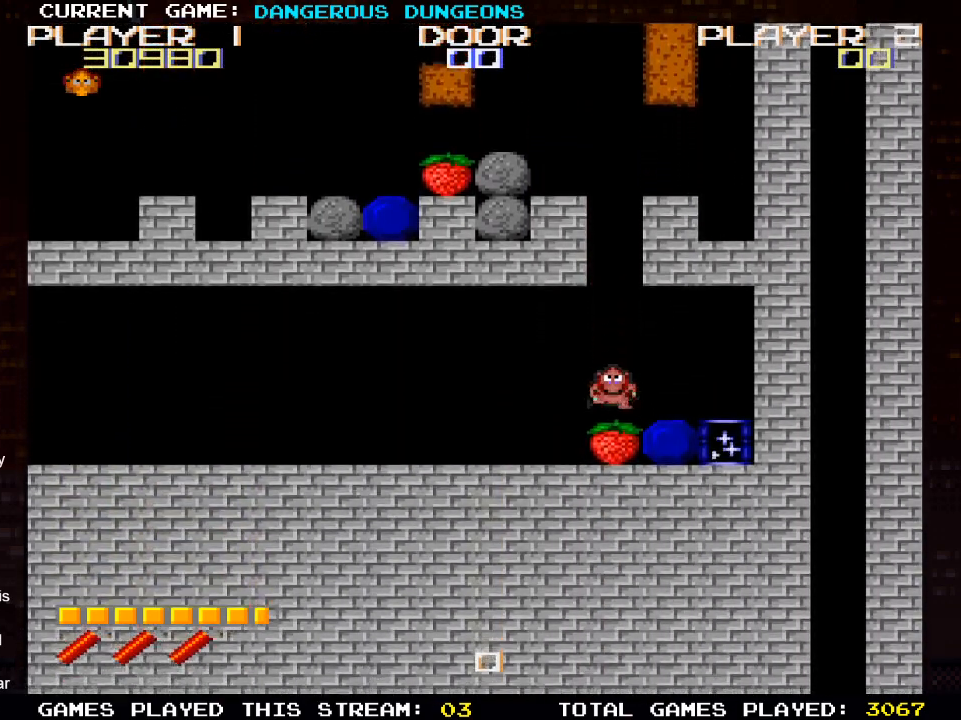
{"buttons": ["DPAD_RIGHT"], "left_stick": "center", "right_stick": "center", "events": [[183, "DPAD_DOWN", "up"], [183, "DPAD_RIGHT", "down"]]}
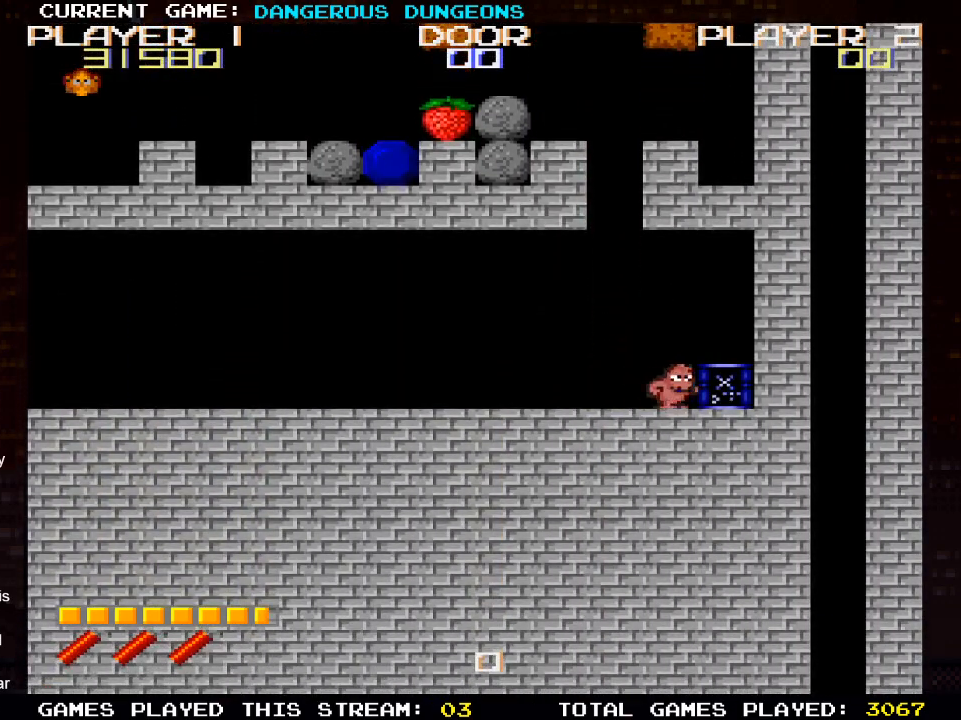
{"buttons": [], "left_stick": "center", "right_stick": "center", "events": [[433, "DPAD_RIGHT", "up"]]}